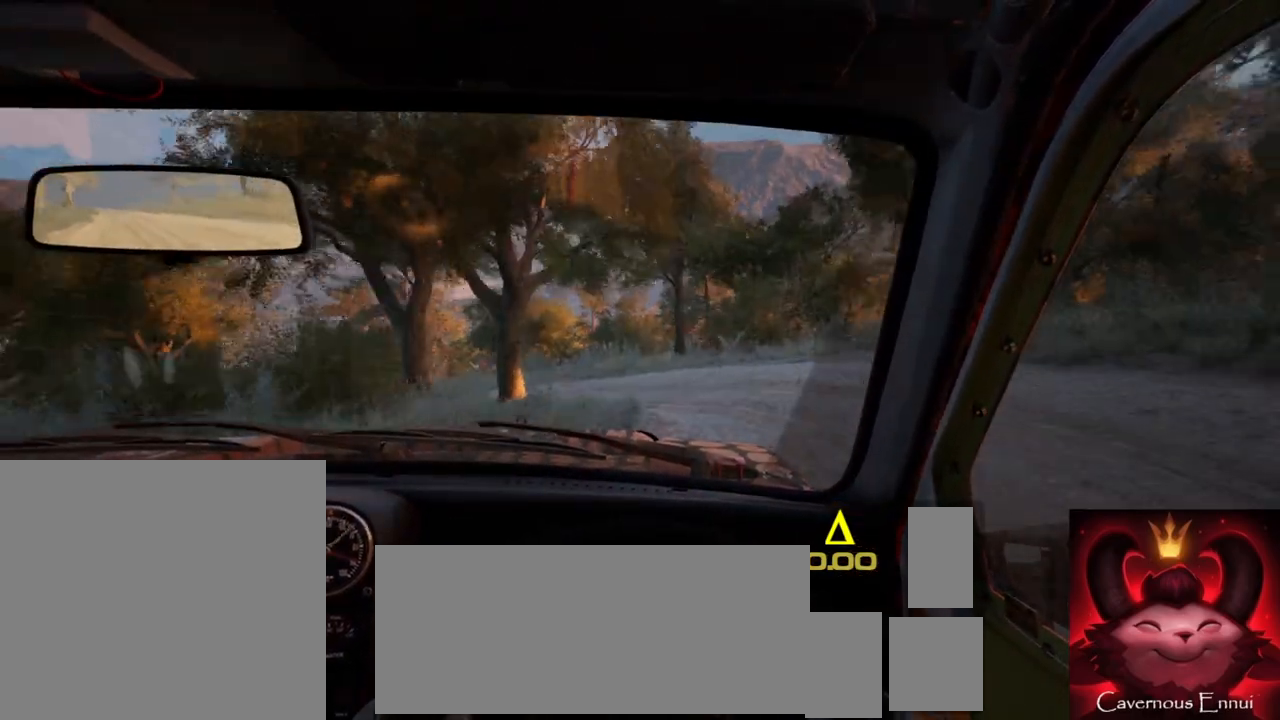
Gameplay with a controller (Xbox layout); each line is a JSON object with the inputs held at the frame after it. "events" lists button and stick changes between this image and that frame as [ms after this image, input, new state], when the widget could be followed in between.
{"buttons": ["L2"], "left_stick": "left", "right_stick": "center", "events": [[17, "L2", "down"], [17, "left_stick", "left"], [133, "L2", "up"], [267, "L1", "down"], [383, "L1", "up"], [417, "L2", "down"]]}
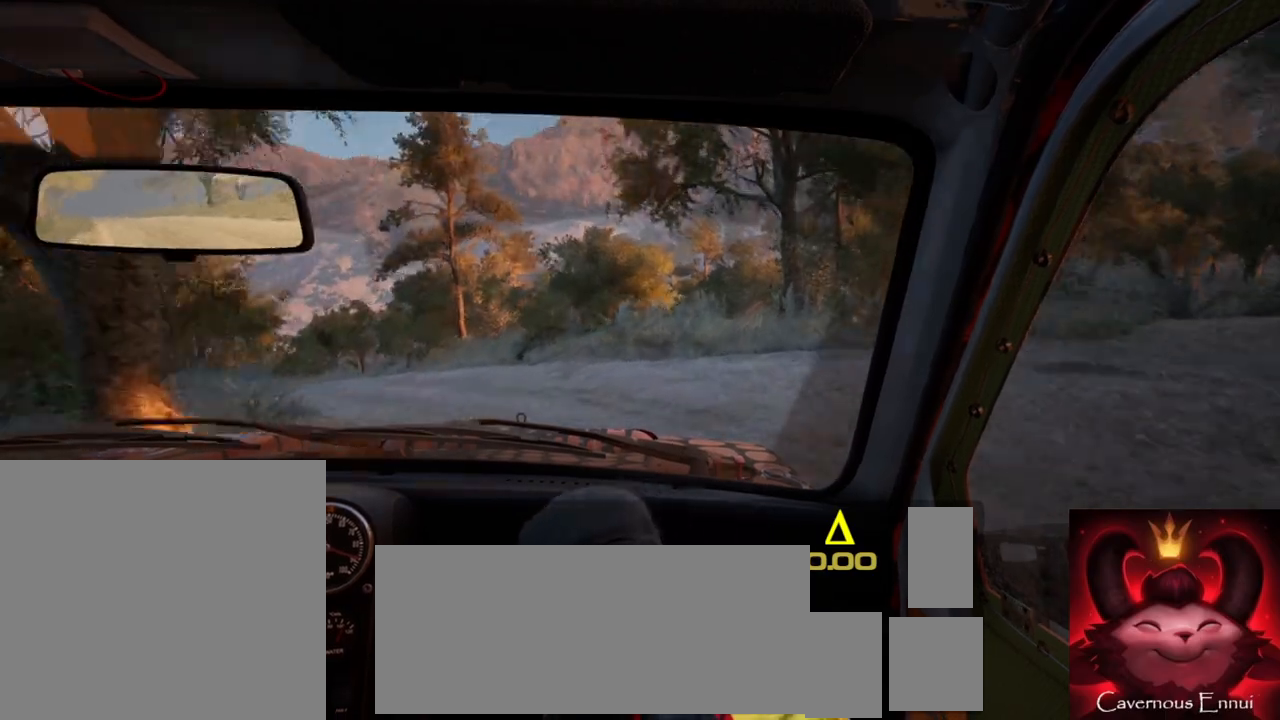
{"buttons": [], "left_stick": "left", "right_stick": "center", "events": [[33, "R2", "down"], [200, "L2", "up"], [483, "R2", "up"]]}
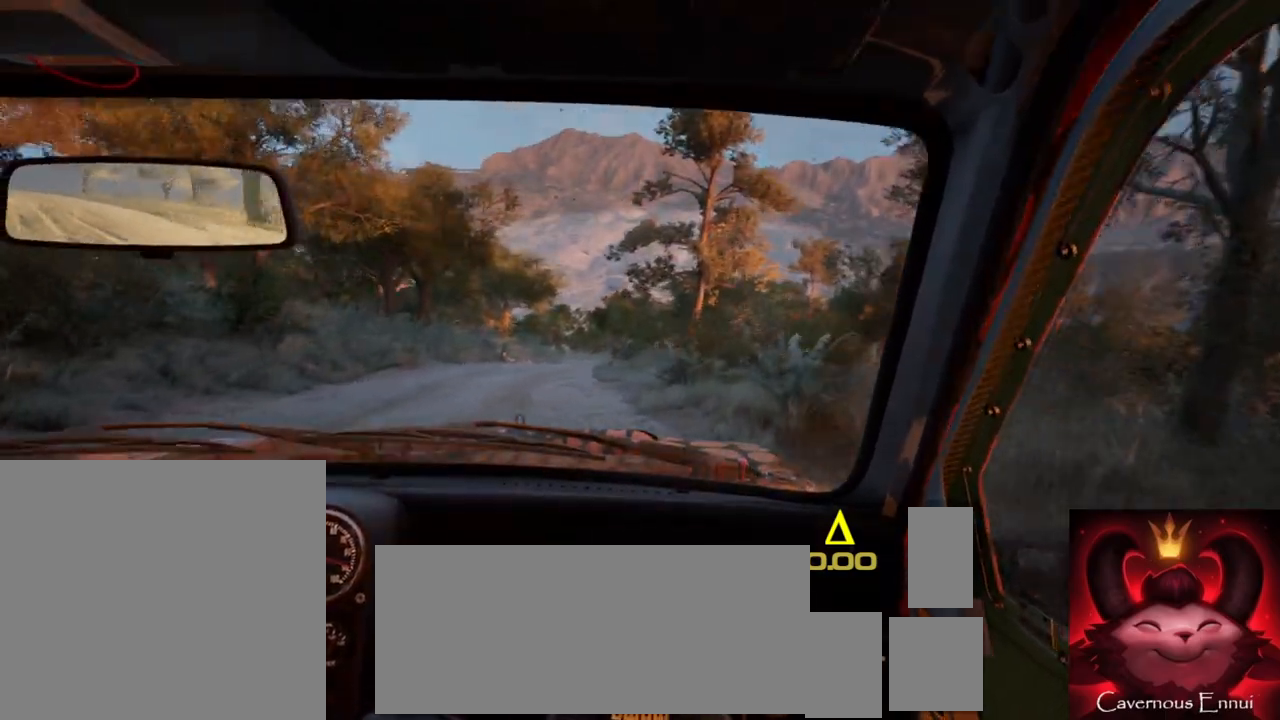
{"buttons": [], "left_stick": "center", "right_stick": "up", "events": [[183, "right_stick", "up"], [300, "left_stick", "center"]]}
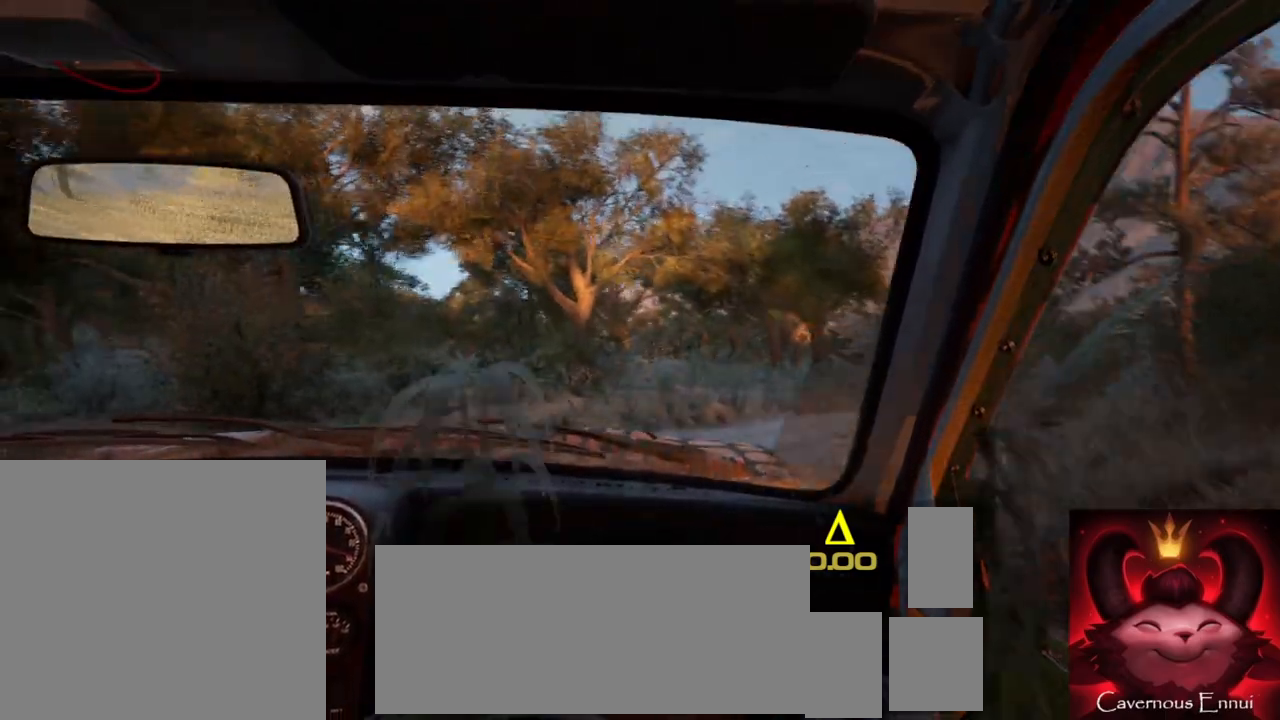
{"buttons": [], "left_stick": "center", "right_stick": "up", "events": [[83, "left_stick", "right"], [300, "R2", "down"], [400, "R2", "up"], [450, "left_stick", "center"]]}
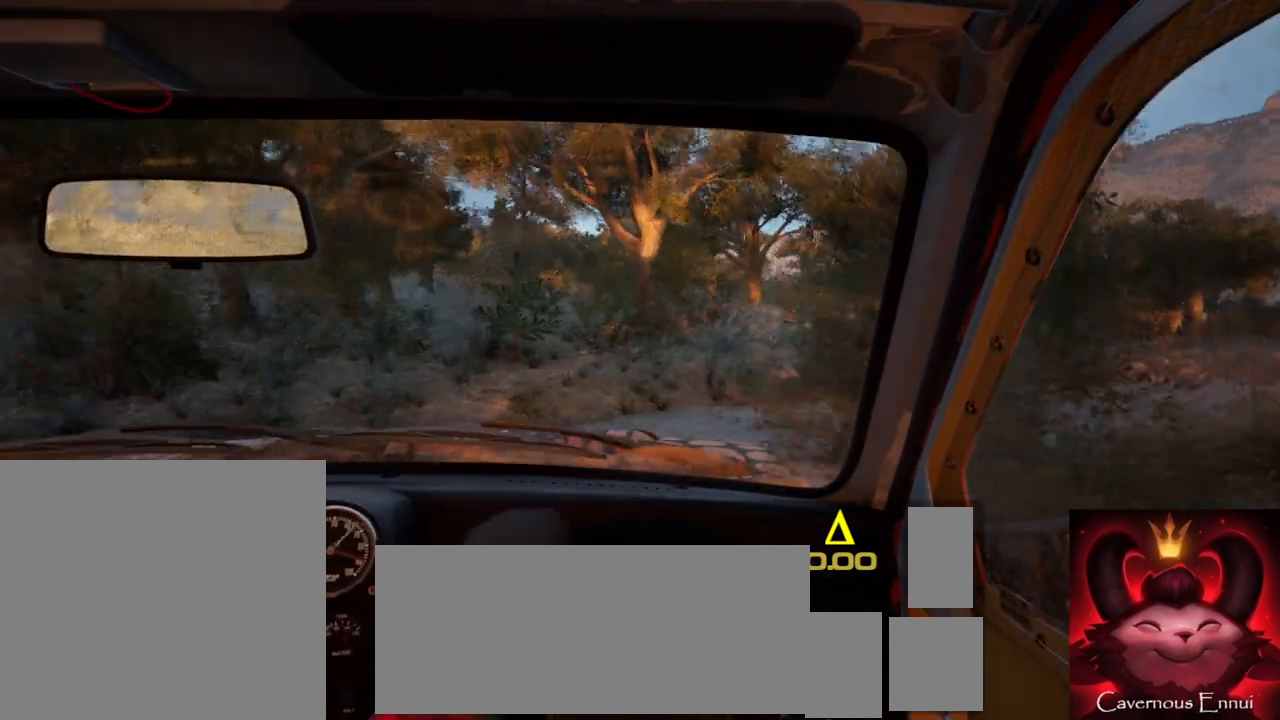
{"buttons": [], "left_stick": "right", "right_stick": "center", "events": [[50, "left_stick", "right"], [467, "right_stick", "center"]]}
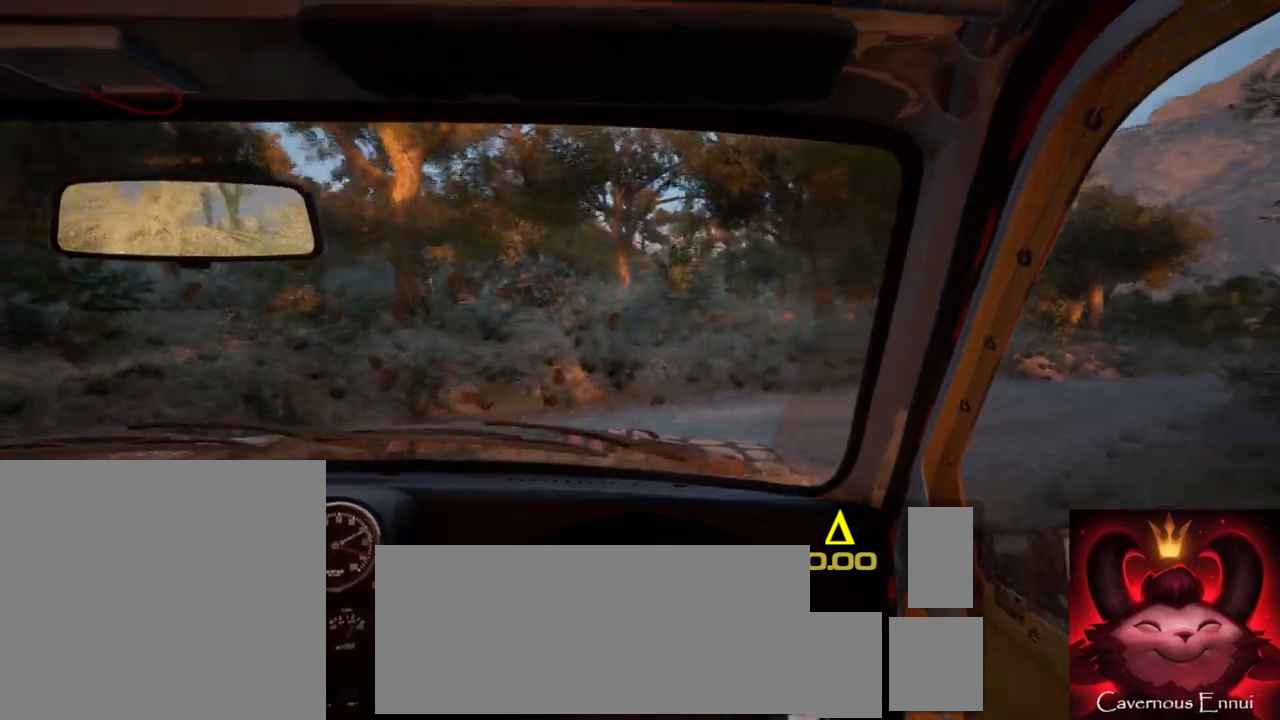
{"buttons": [], "left_stick": "center", "right_stick": "up", "events": [[200, "left_stick", "center"], [383, "right_stick", "up"]]}
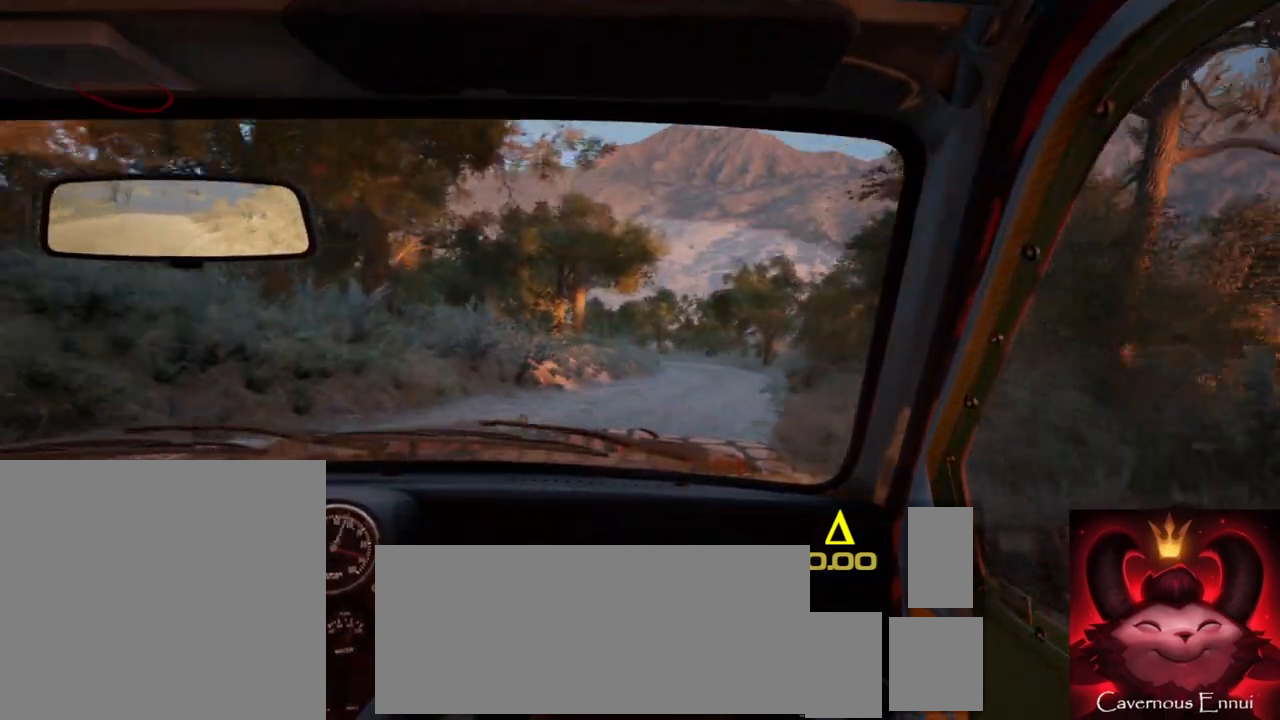
{"buttons": [], "left_stick": "left", "right_stick": "up", "events": [[33, "left_stick", "right"], [333, "left_stick", "center"], [450, "left_stick", "left"]]}
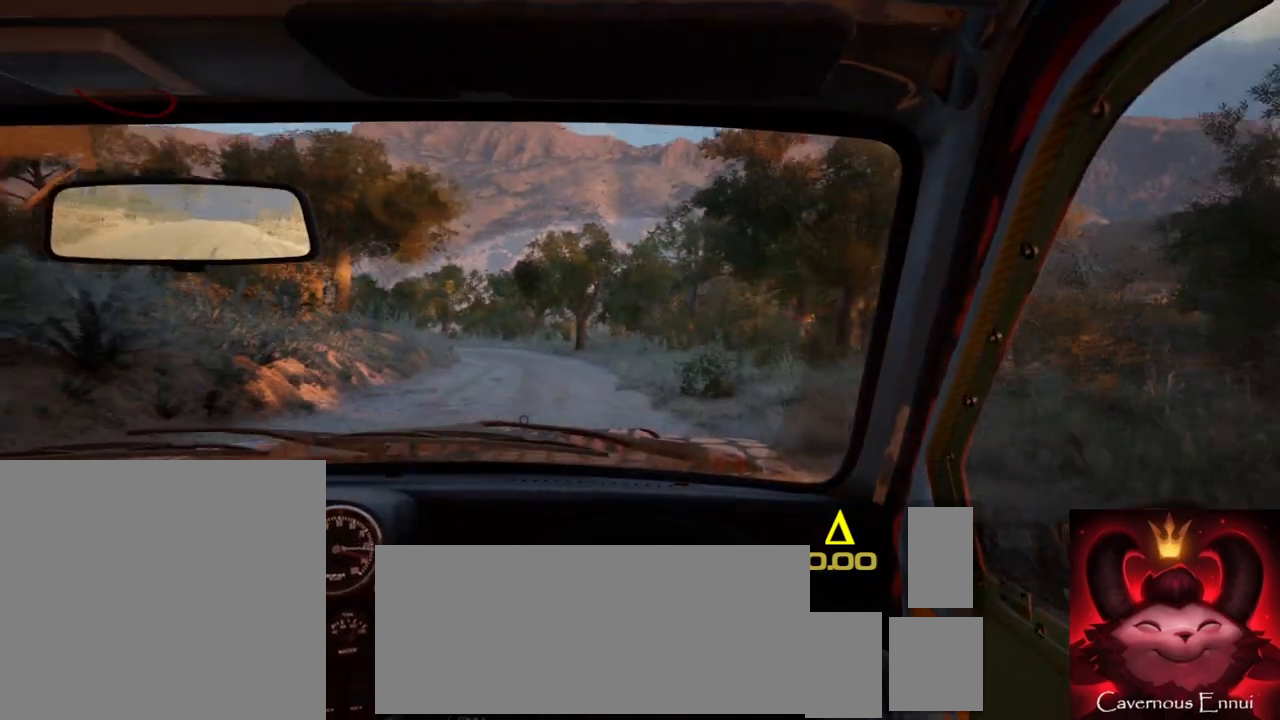
{"buttons": [], "left_stick": "left", "right_stick": "up", "events": [[200, "left_stick", "center"], [250, "R1", "down"], [317, "R1", "up"], [450, "left_stick", "left"]]}
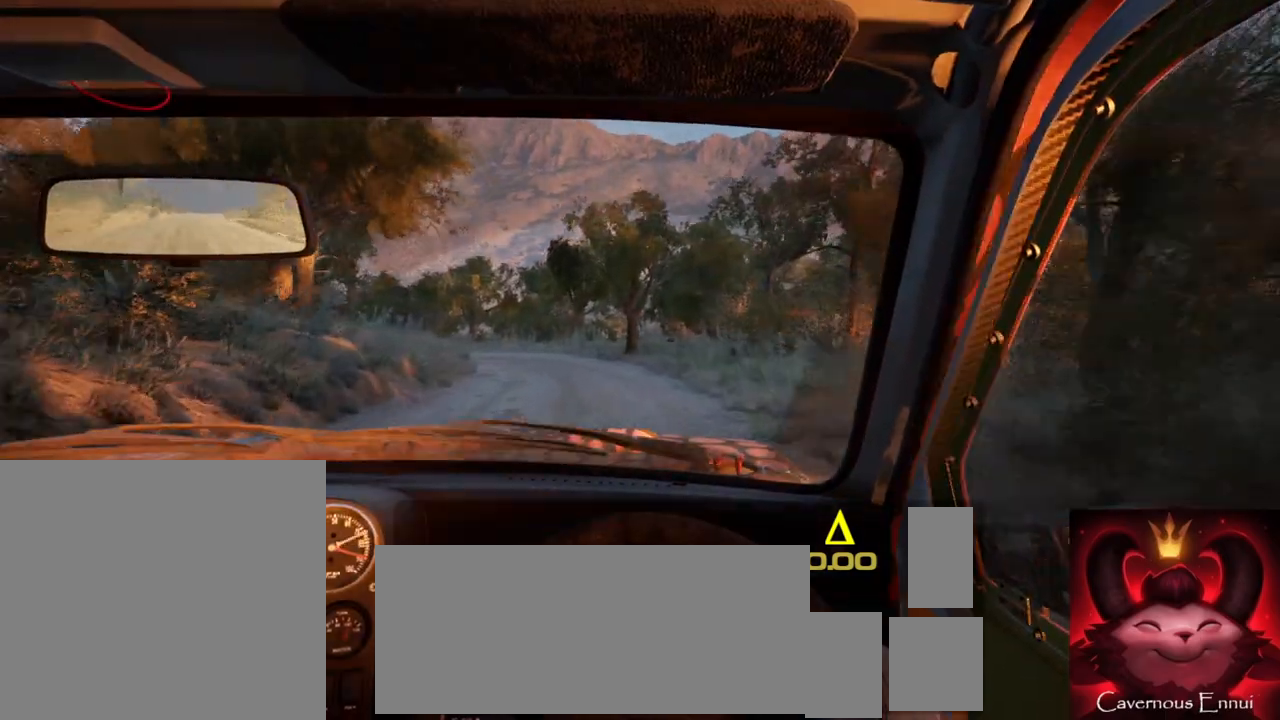
{"buttons": [], "left_stick": "center", "right_stick": "up", "events": [[117, "left_stick", "center"], [250, "left_stick", "left"], [417, "left_stick", "center"]]}
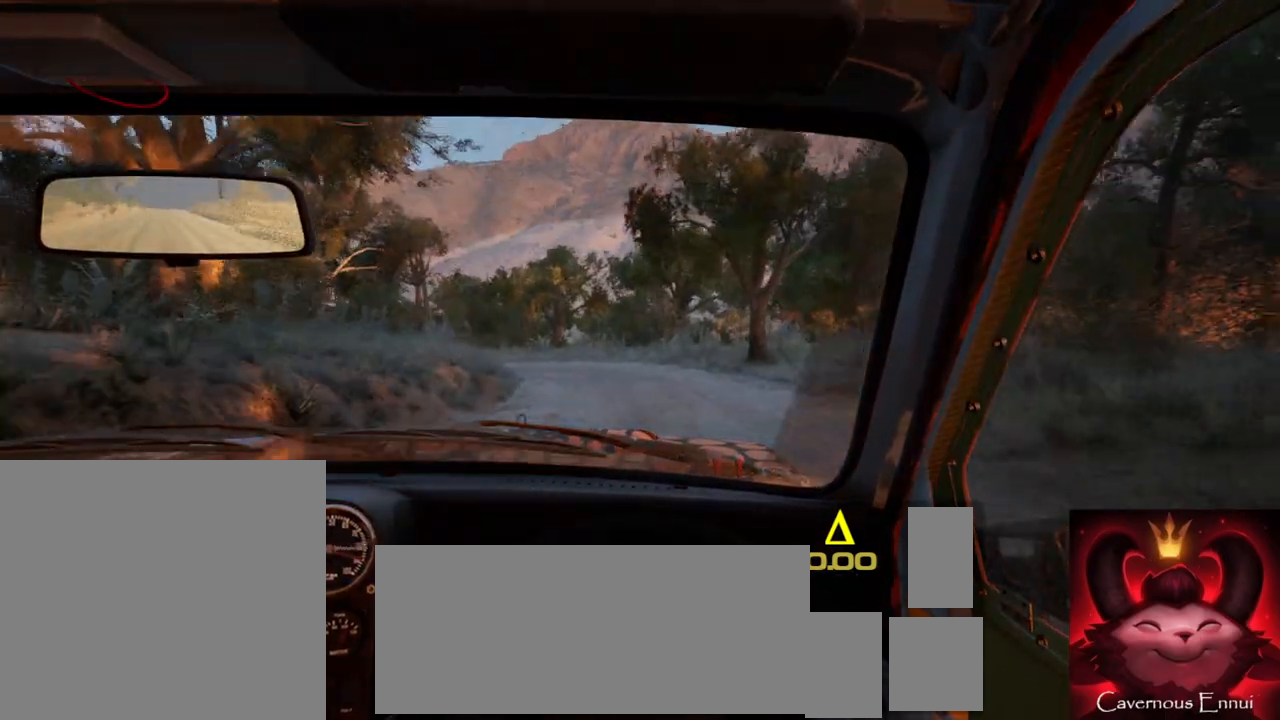
{"buttons": [], "left_stick": "center", "right_stick": "center", "events": [[50, "left_stick", "left"], [117, "L2", "down"], [317, "right_stick", "center"], [400, "left_stick", "center"], [450, "L2", "up"]]}
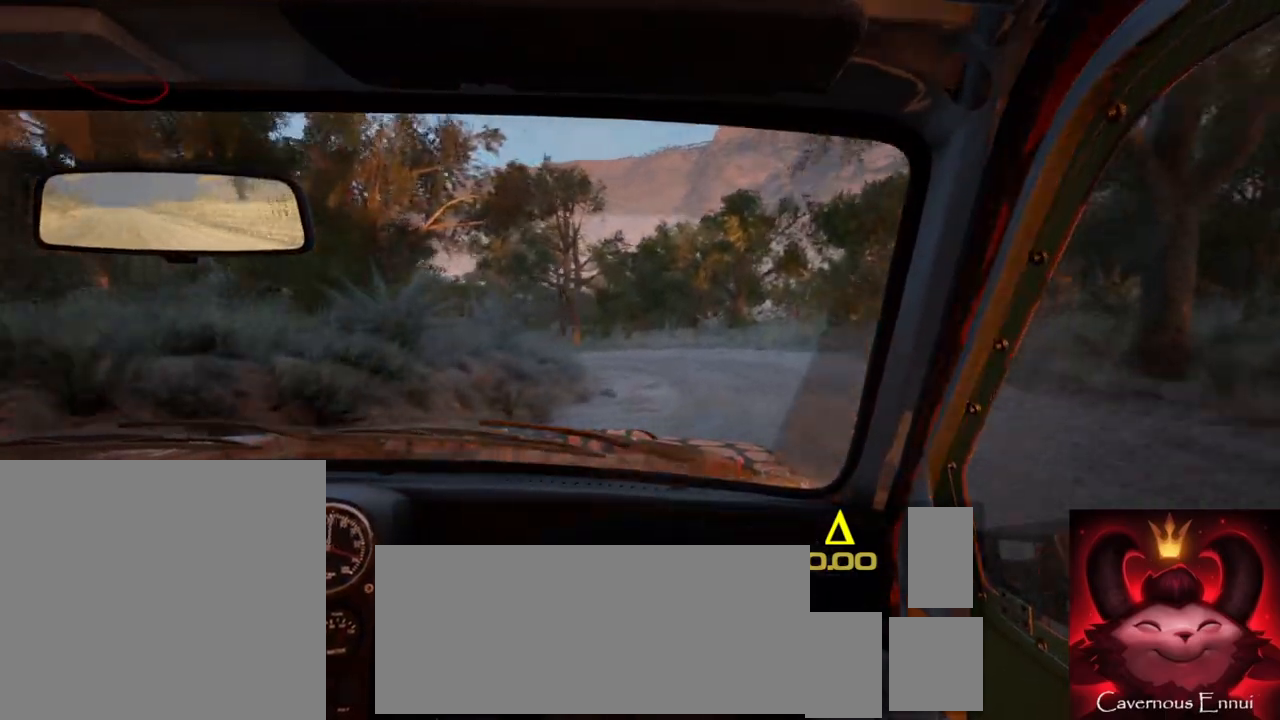
{"buttons": [], "left_stick": "left", "right_stick": "center", "events": [[83, "right_stick", "up"], [117, "L2", "down"], [200, "right_stick", "center"], [383, "L2", "up"], [433, "left_stick", "left"]]}
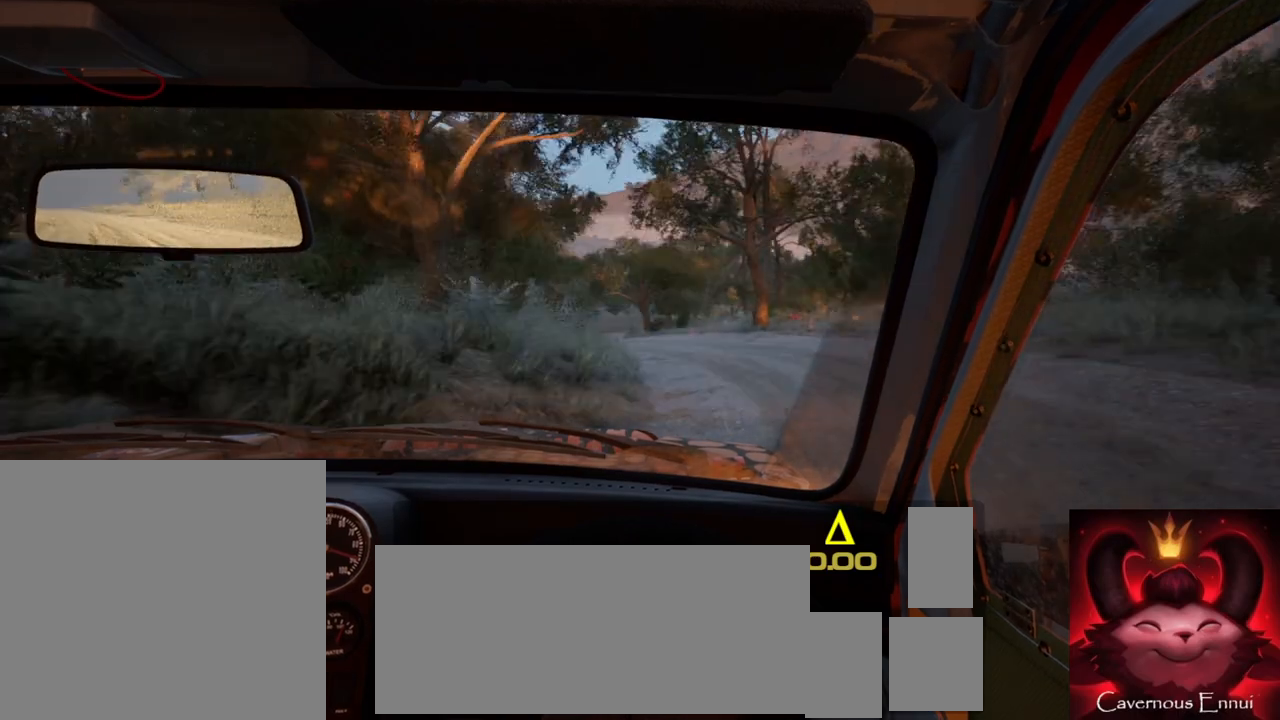
{"buttons": [], "left_stick": "right", "right_stick": "up", "events": [[83, "left_stick", "center"], [117, "right_stick", "up"], [333, "left_stick", "right"]]}
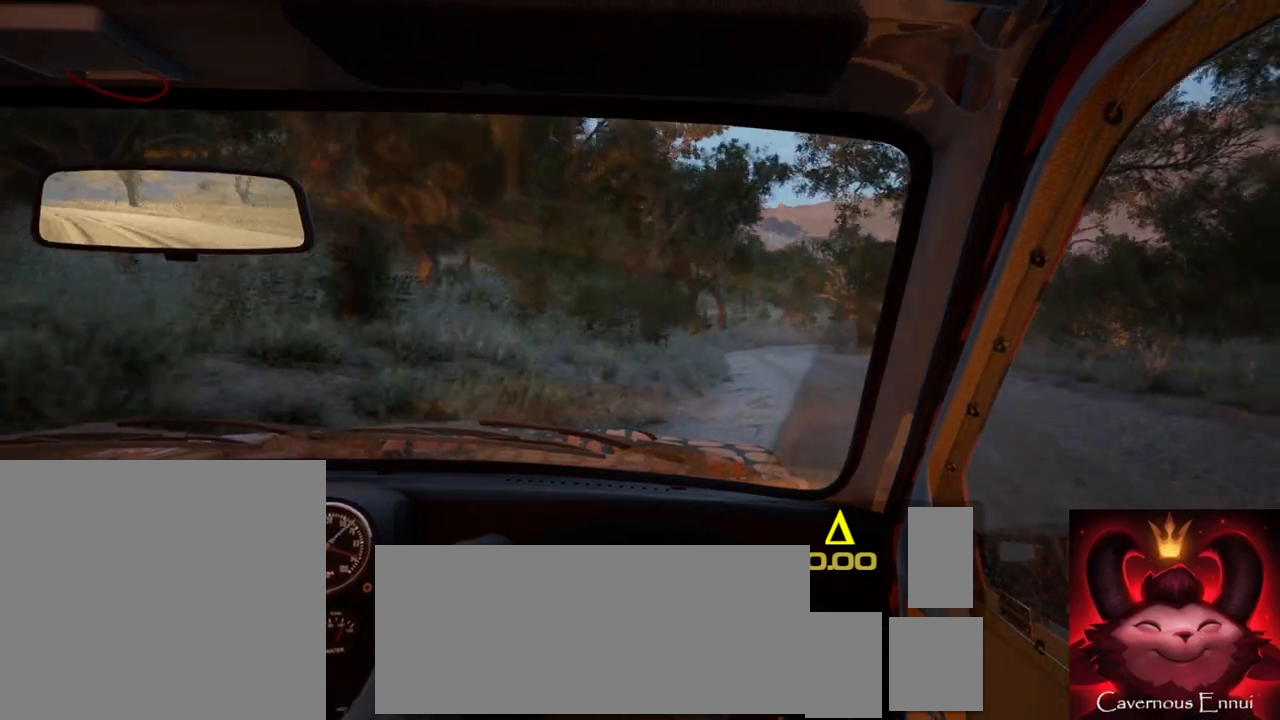
{"buttons": [], "left_stick": "center", "right_stick": "up", "events": [[17, "left_stick", "center"], [133, "left_stick", "right"], [483, "left_stick", "center"]]}
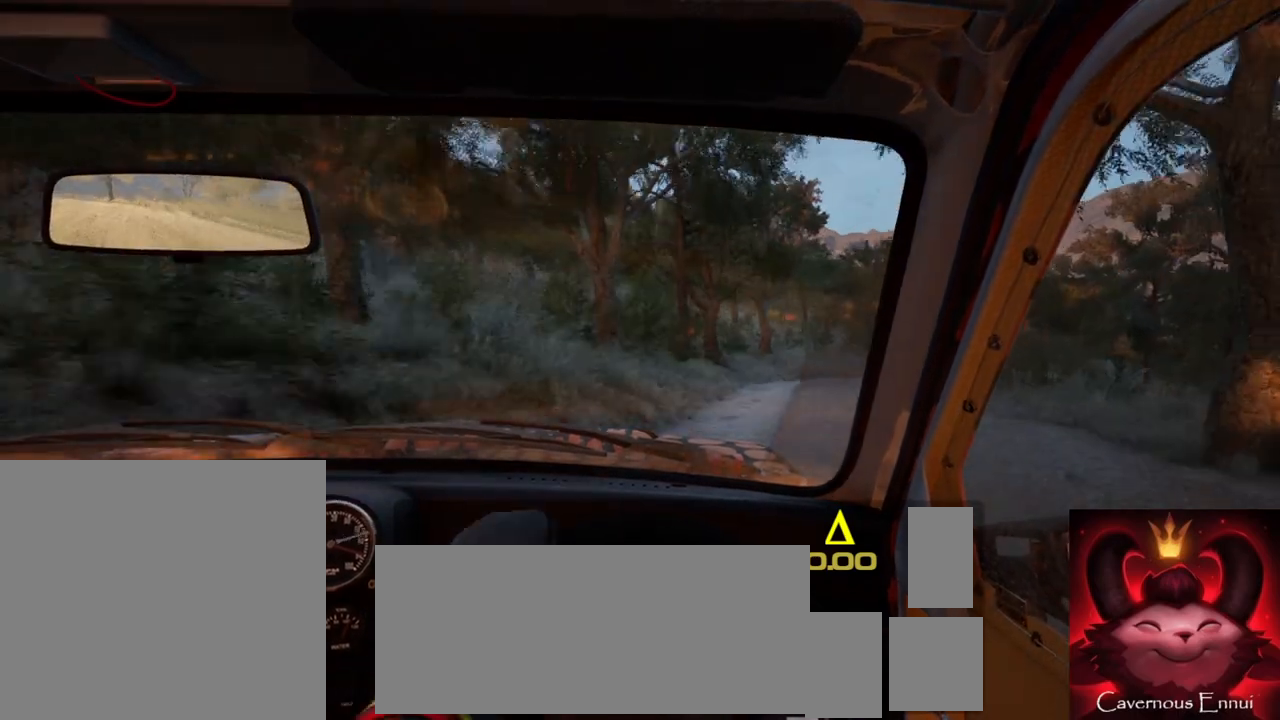
{"buttons": ["L2"], "left_stick": "right", "right_stick": "center", "events": [[283, "left_stick", "right"], [433, "L2", "down"], [467, "right_stick", "center"]]}
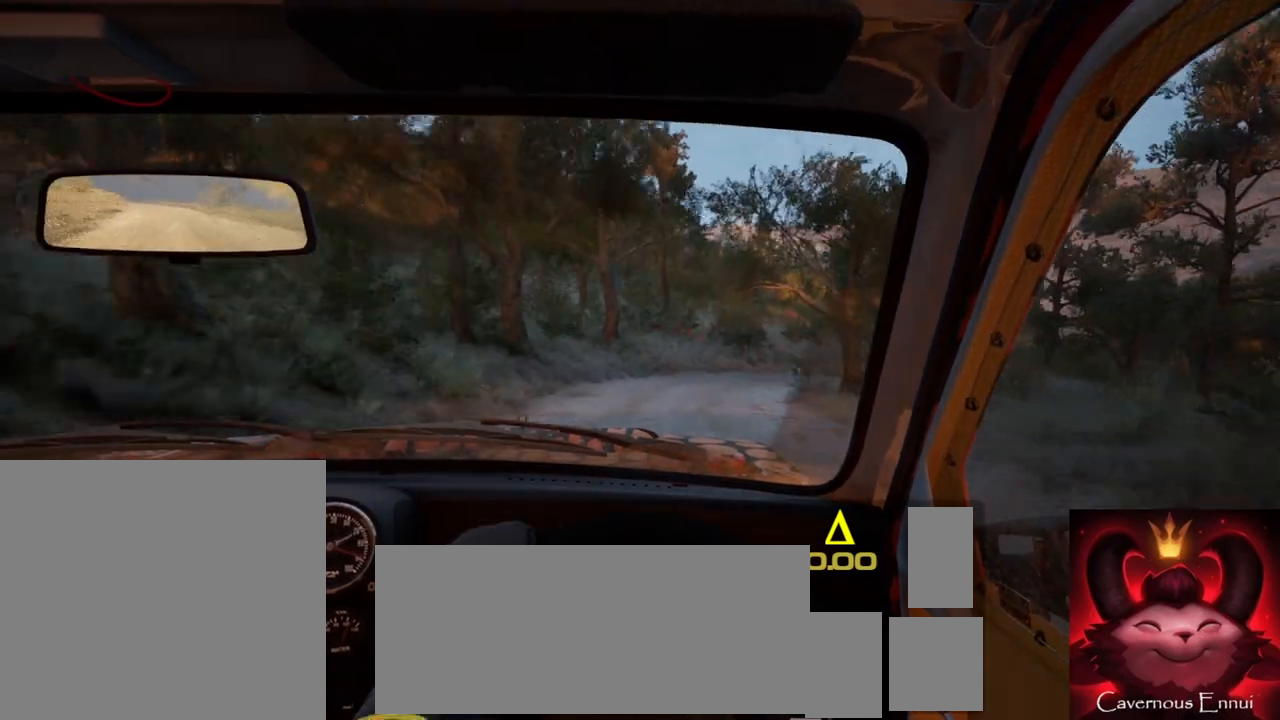
{"buttons": [], "left_stick": "center", "right_stick": "up", "events": [[167, "L2", "up"], [183, "left_stick", "center"], [233, "right_stick", "up"], [317, "left_stick", "down-left"], [417, "left_stick", "center"]]}
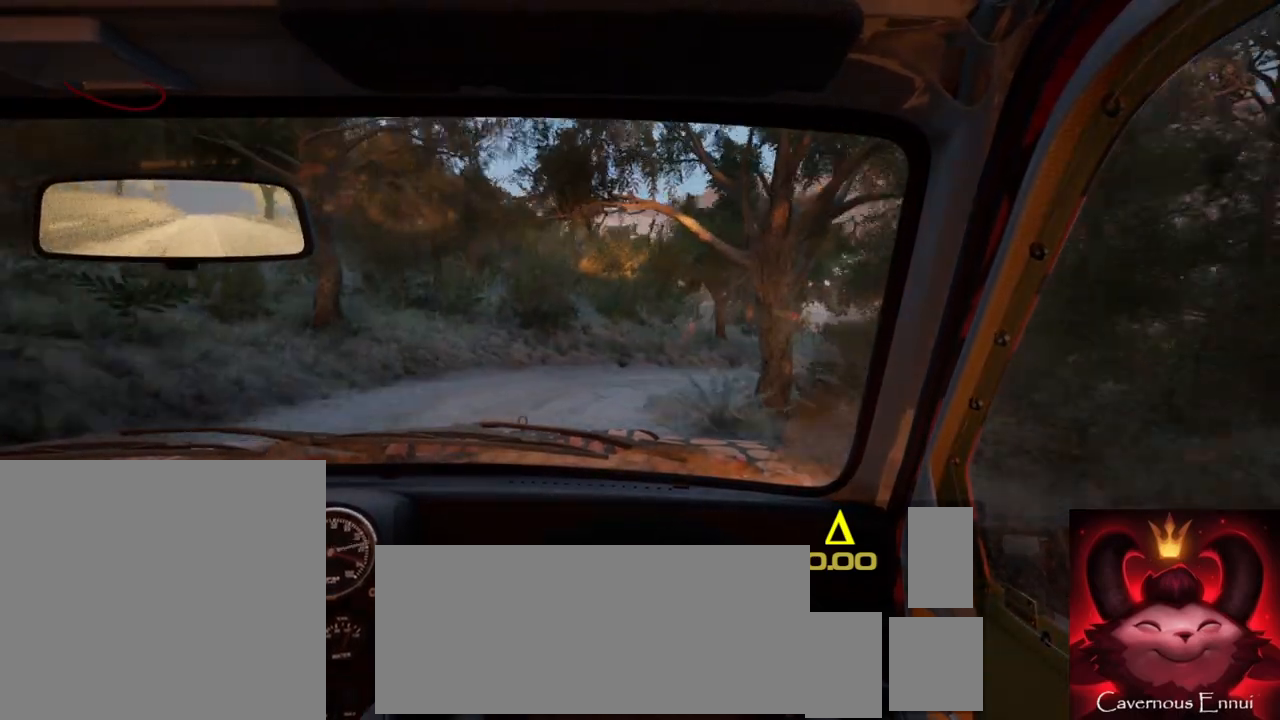
{"buttons": [], "left_stick": "right", "right_stick": "center", "events": [[33, "right_stick", "center"], [50, "L2", "down"], [100, "left_stick", "right"], [167, "L2", "up"]]}
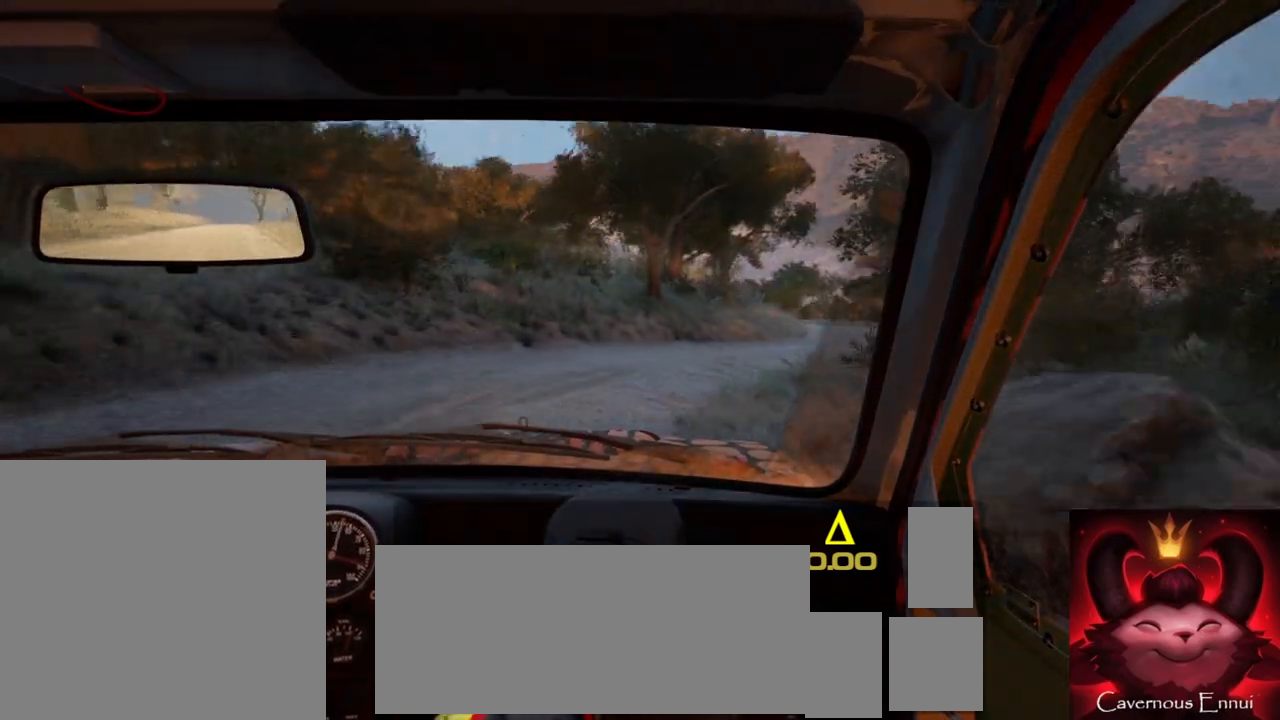
{"buttons": [], "left_stick": "right", "right_stick": "center", "events": [[100, "left_stick", "center"], [250, "right_stick", "up"], [400, "right_stick", "center"], [433, "left_stick", "right"]]}
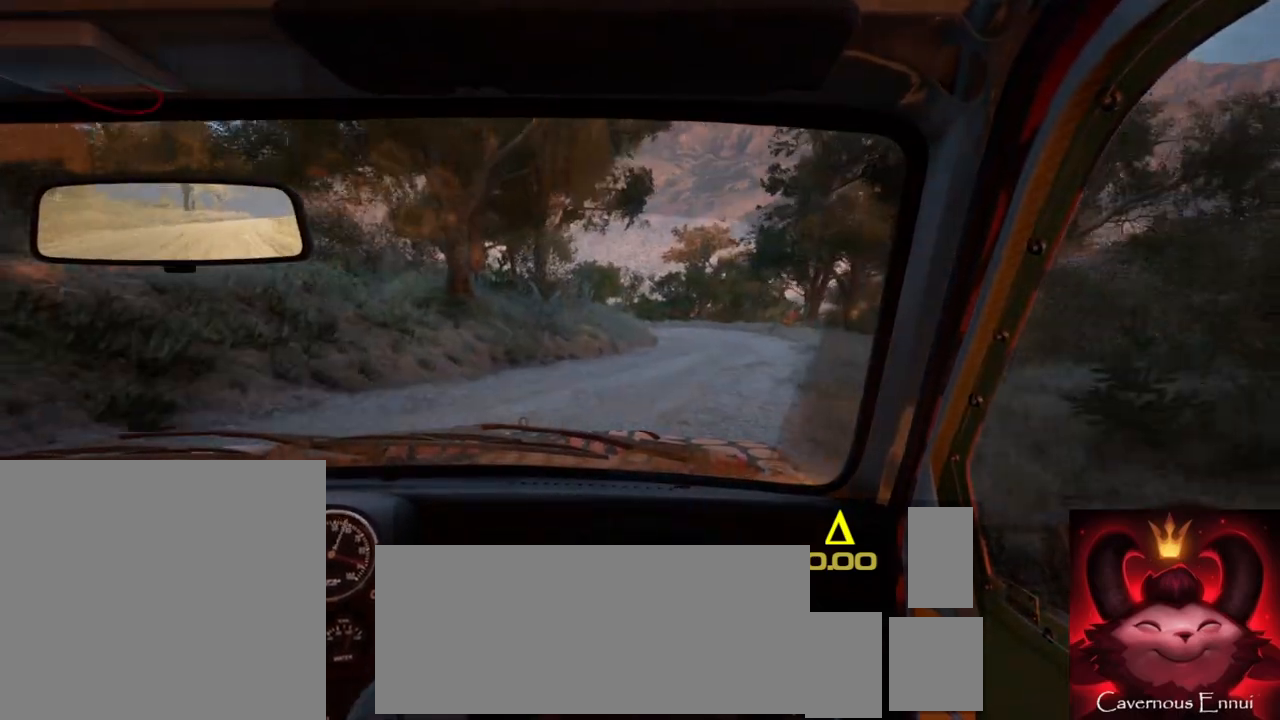
{"buttons": [], "left_stick": "center", "right_stick": "up", "events": [[400, "left_stick", "center"], [450, "right_stick", "up"]]}
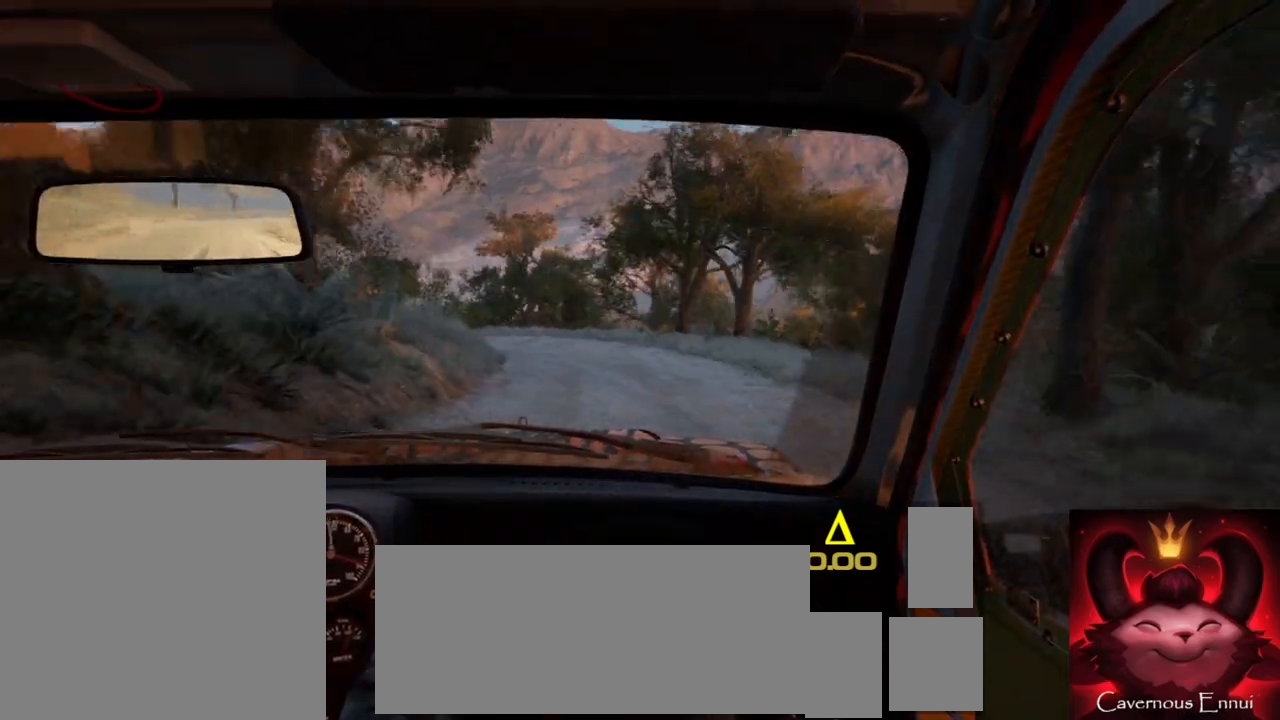
{"buttons": [], "left_stick": "left", "right_stick": "up", "events": [[100, "left_stick", "left"]]}
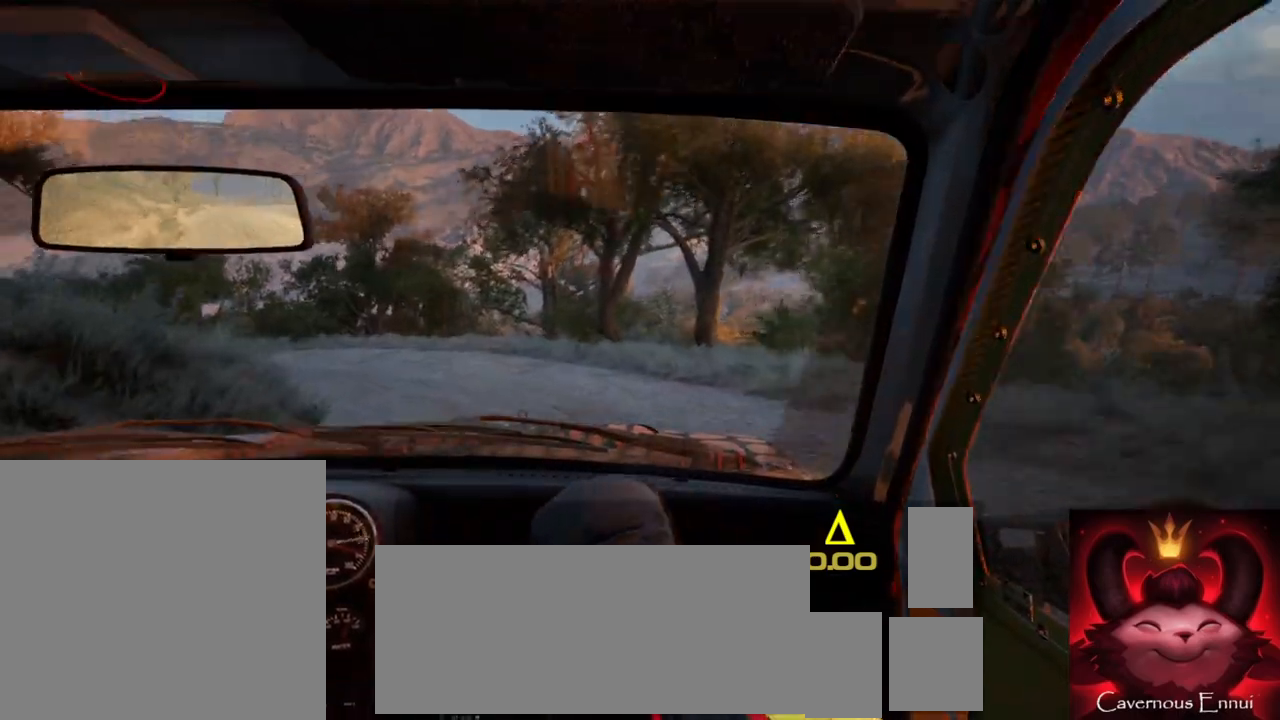
{"buttons": ["L2"], "left_stick": "left", "right_stick": "center", "events": [[83, "left_stick", "center"], [183, "L2", "down"], [200, "left_stick", "left"], [200, "right_stick", "center"]]}
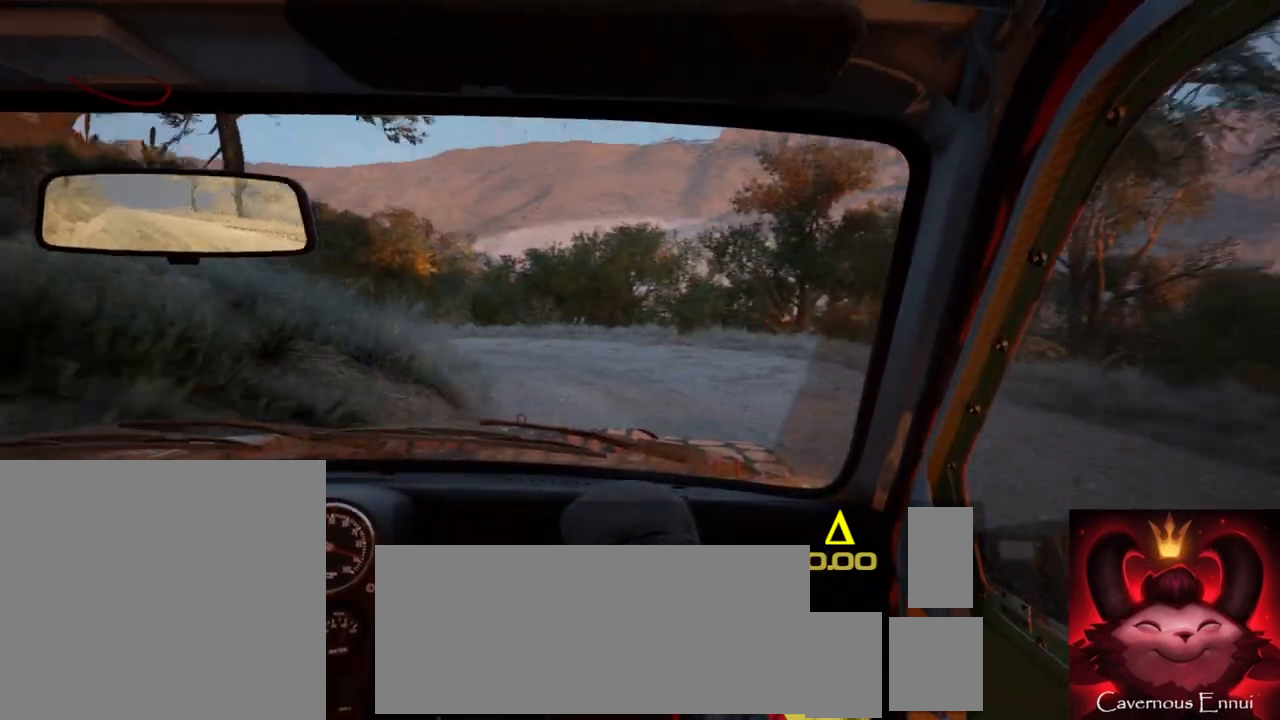
{"buttons": ["L1"], "left_stick": "center", "right_stick": "center", "events": [[117, "L2", "up"], [133, "R2", "down"], [217, "left_stick", "center"], [433, "L1", "down"], [433, "R2", "up"]]}
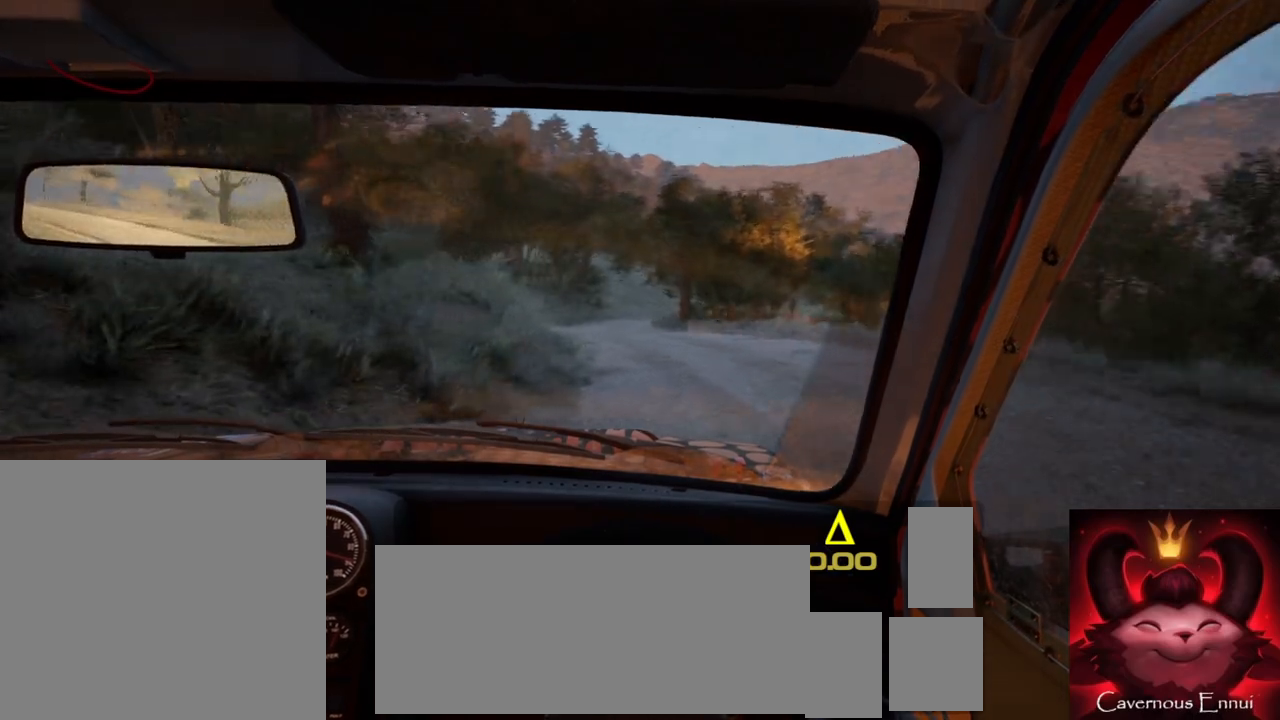
{"buttons": [], "left_stick": "right", "right_stick": "up", "events": [[17, "L1", "up"], [67, "right_stick", "up"], [267, "left_stick", "right"]]}
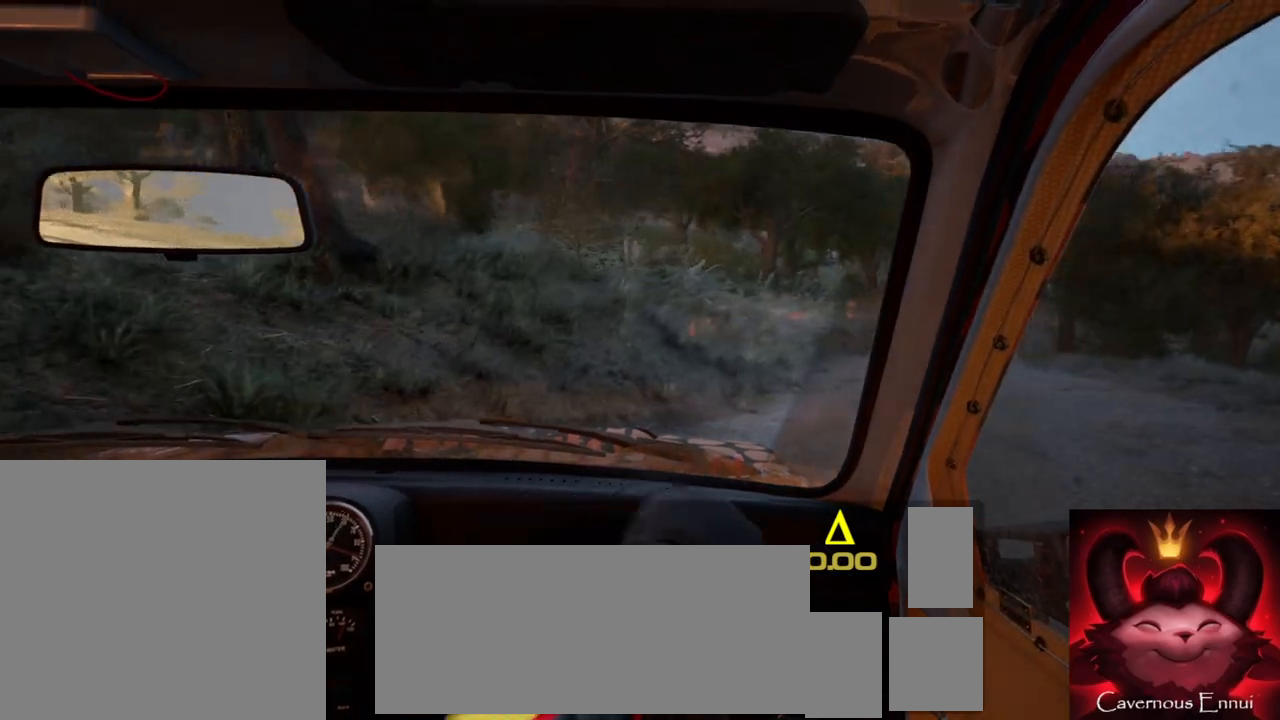
{"buttons": [], "left_stick": "right", "right_stick": "up", "events": [[83, "left_stick", "center"], [233, "left_stick", "right"]]}
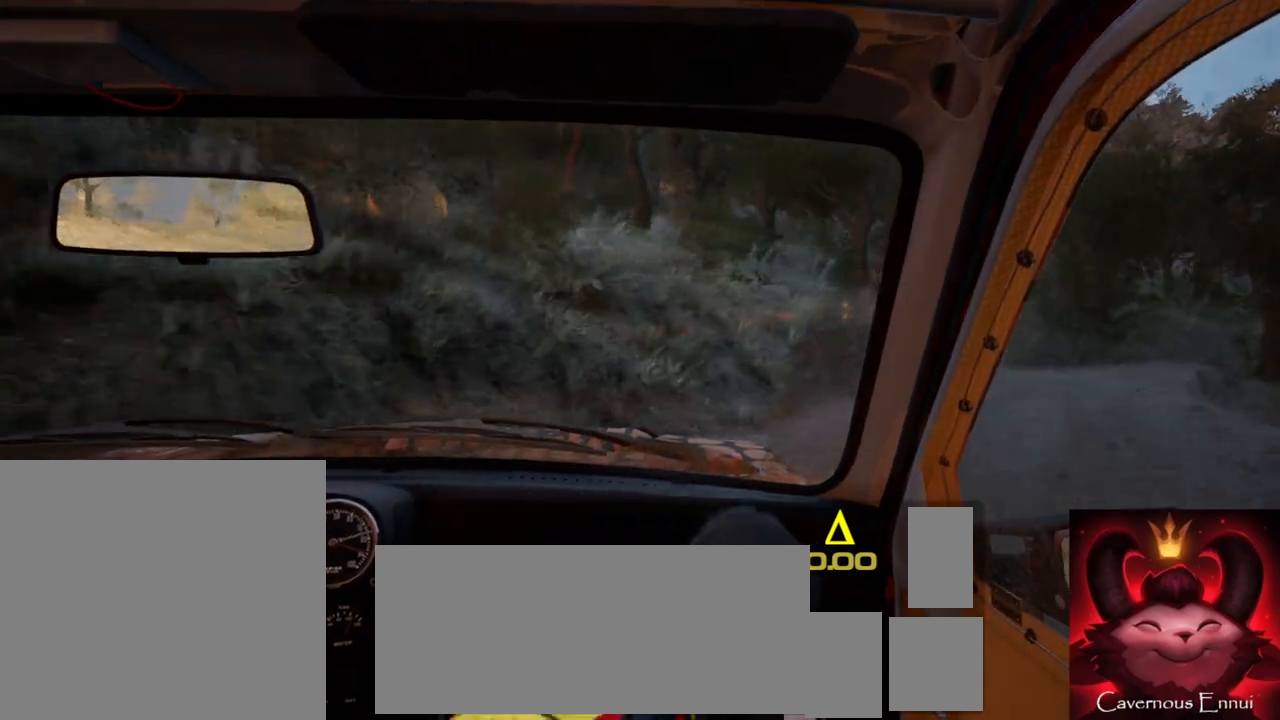
{"buttons": [], "left_stick": "center", "right_stick": "up", "events": [[333, "left_stick", "center"]]}
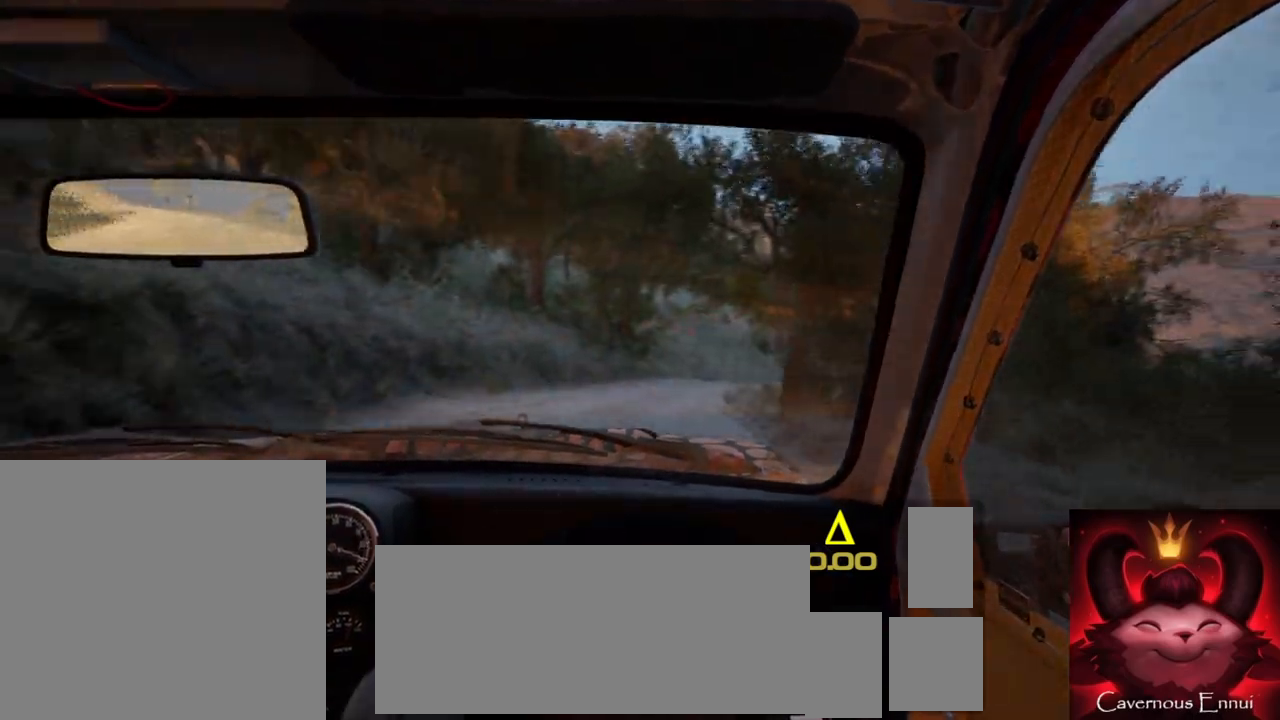
{"buttons": [], "left_stick": "center", "right_stick": "up", "events": [[50, "left_stick", "down-left"], [183, "R1", "down"], [217, "left_stick", "center"], [267, "R1", "up"], [317, "left_stick", "left"], [383, "left_stick", "center"]]}
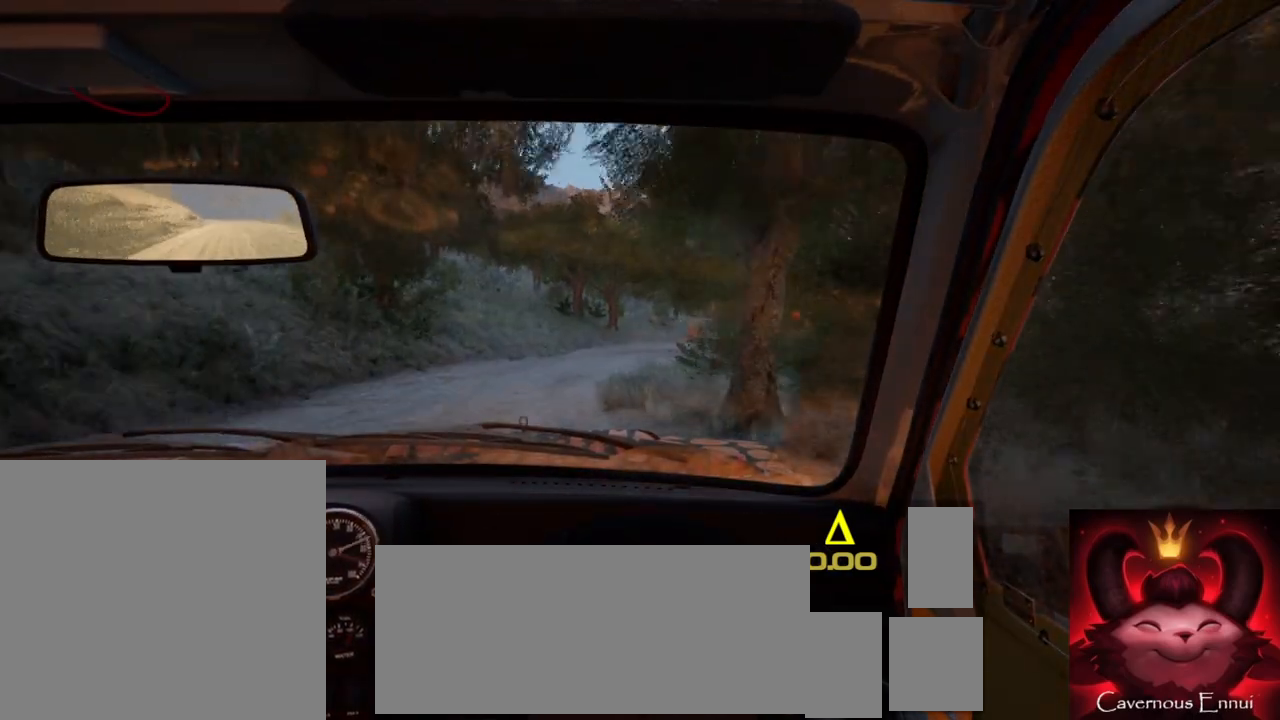
{"buttons": [], "left_stick": "center", "right_stick": "up", "events": [[183, "left_stick", "right"], [333, "left_stick", "center"]]}
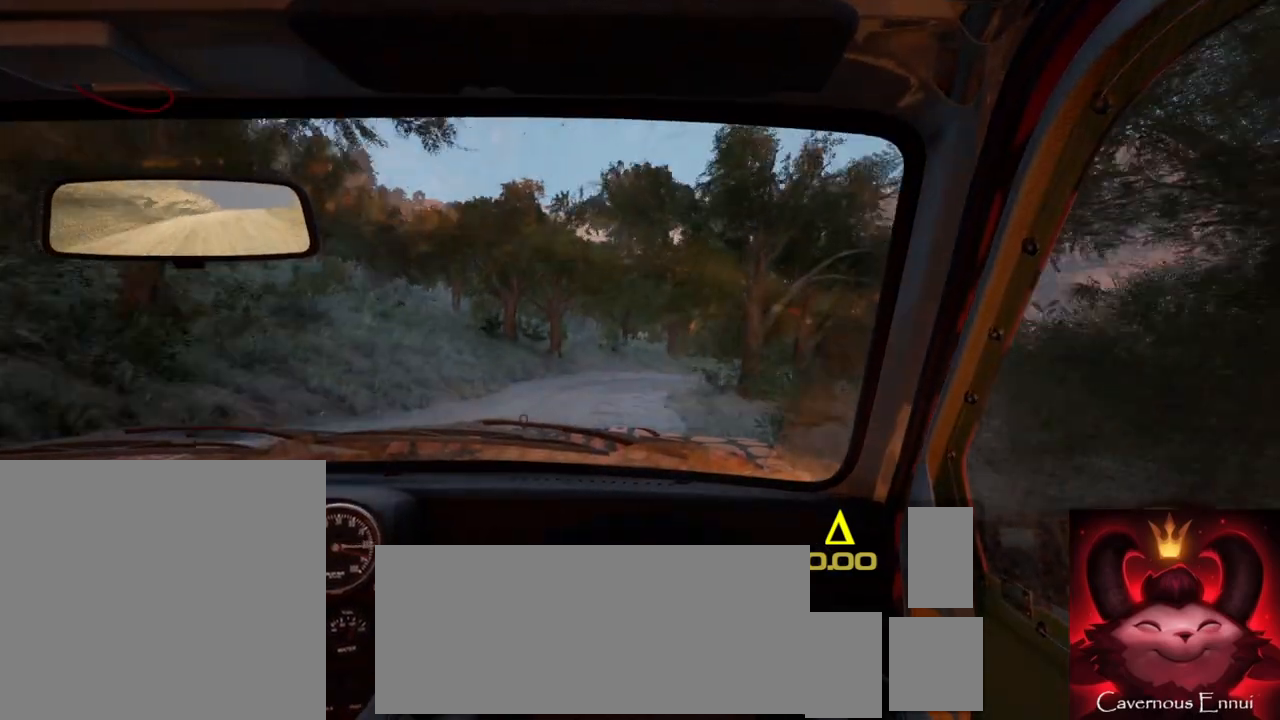
{"buttons": ["L2"], "left_stick": "center", "right_stick": "up", "events": [[150, "left_stick", "right"], [200, "right_stick", "center"], [367, "L2", "down"], [400, "right_stick", "up"], [417, "left_stick", "center"]]}
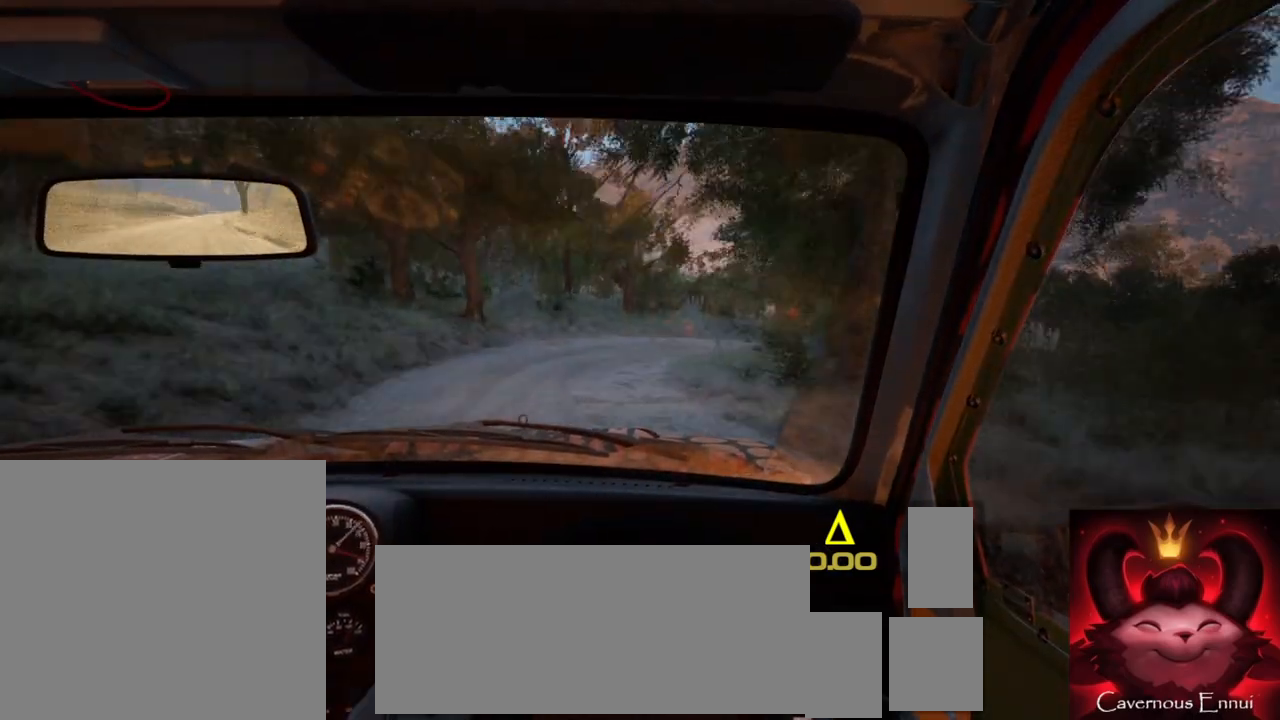
{"buttons": ["L2"], "left_stick": "right", "right_stick": "center", "events": [[83, "right_stick", "center"], [217, "L2", "up"], [267, "right_stick", "up"], [333, "L2", "down"], [400, "right_stick", "center"], [417, "left_stick", "right"]]}
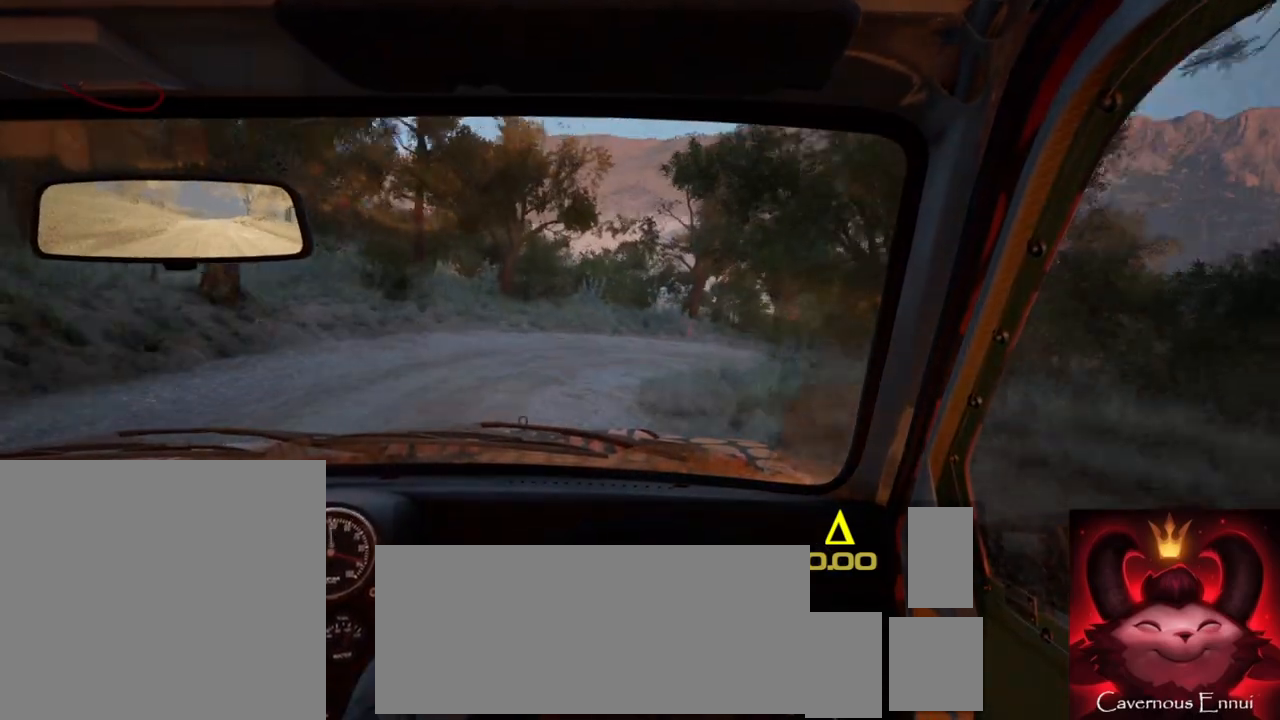
{"buttons": ["L1", "R2"], "left_stick": "right", "right_stick": "center", "events": [[67, "L2", "up"], [150, "left_stick", "center"], [183, "right_stick", "up"], [250, "left_stick", "right"], [300, "L2", "down"], [367, "right_stick", "center"], [383, "L2", "up"], [417, "R2", "down"], [467, "L1", "down"]]}
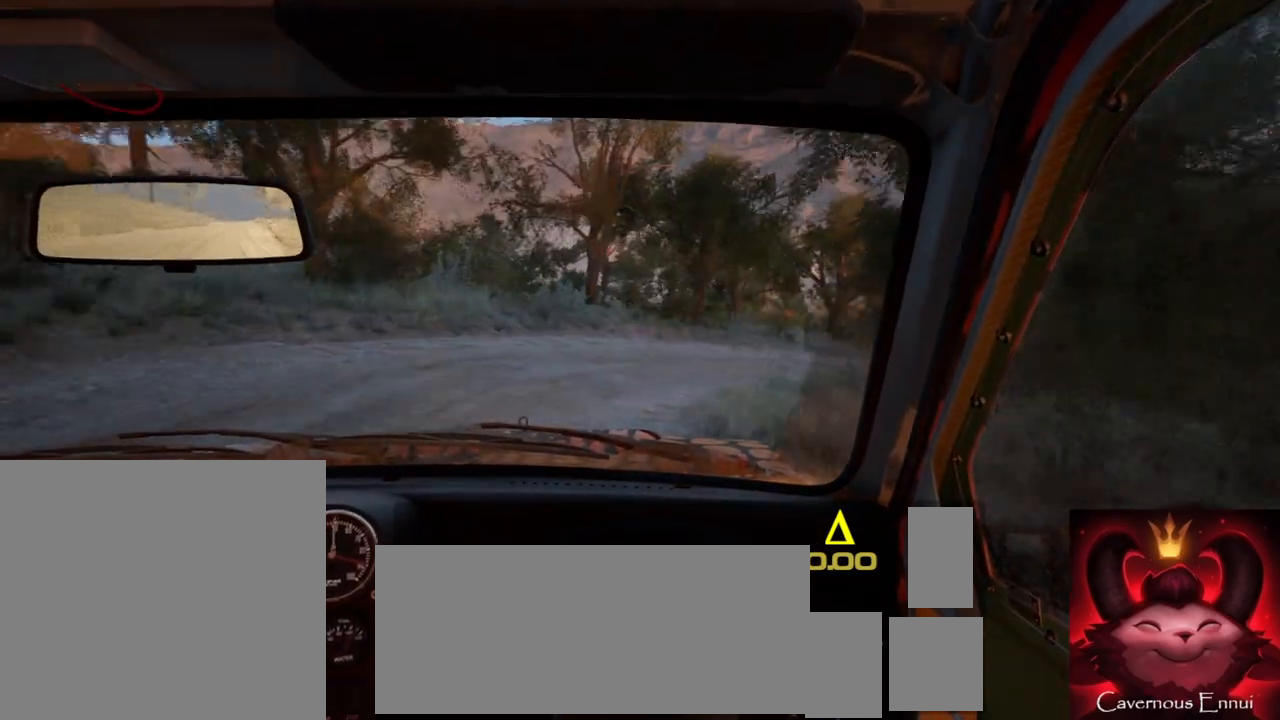
{"buttons": [], "left_stick": "center", "right_stick": "up", "events": [[50, "L1", "up"], [233, "R2", "up"], [267, "left_stick", "center"], [317, "right_stick", "up"]]}